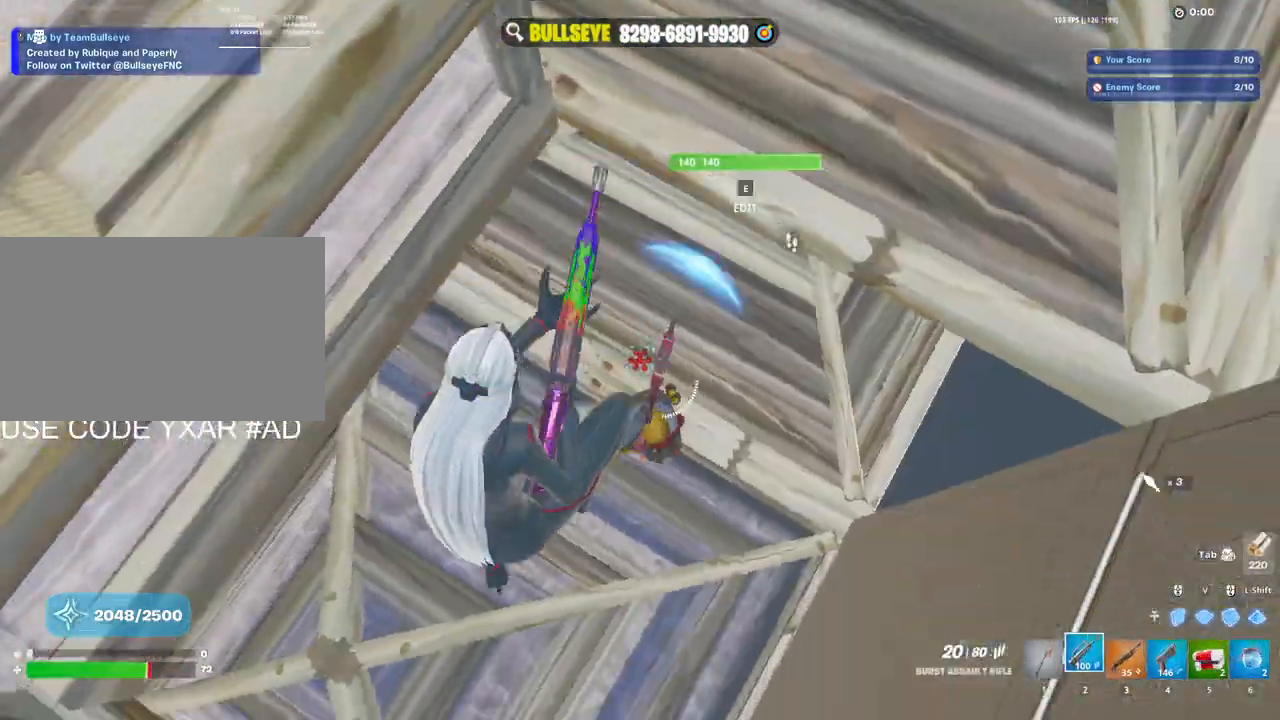
Gameplay with keyboard and mouse; each line is a JSON object with the keys and mouse buttons held at the frame after it. "events" lists presses ("down") and releases ("up") of "1", "2", "3", "4", "5", "a", "alt", "c", "caps_lock", "ctrl", "d", "e", "f", "g", "q", "r", "s", "shift", "space", "t", "tab", "v", "w", "x", "z", "mouse_left", "mouse_wheel" and "mouse_right" between this image and that frame as [ms after this image, input, new state], when the widget could be followed in between. "mouse_left", "mouse_wheel", "mouse_right" = the "left", "wheel", "right" buttons of the "mouse" list. No other keys are recorded. "wheel" means that the mouse wheel is clicked or scrolled. Not read: mouse_move.
{"keys": [], "mouse": ["left"], "events": [[150, "mouse_left", "down"]]}
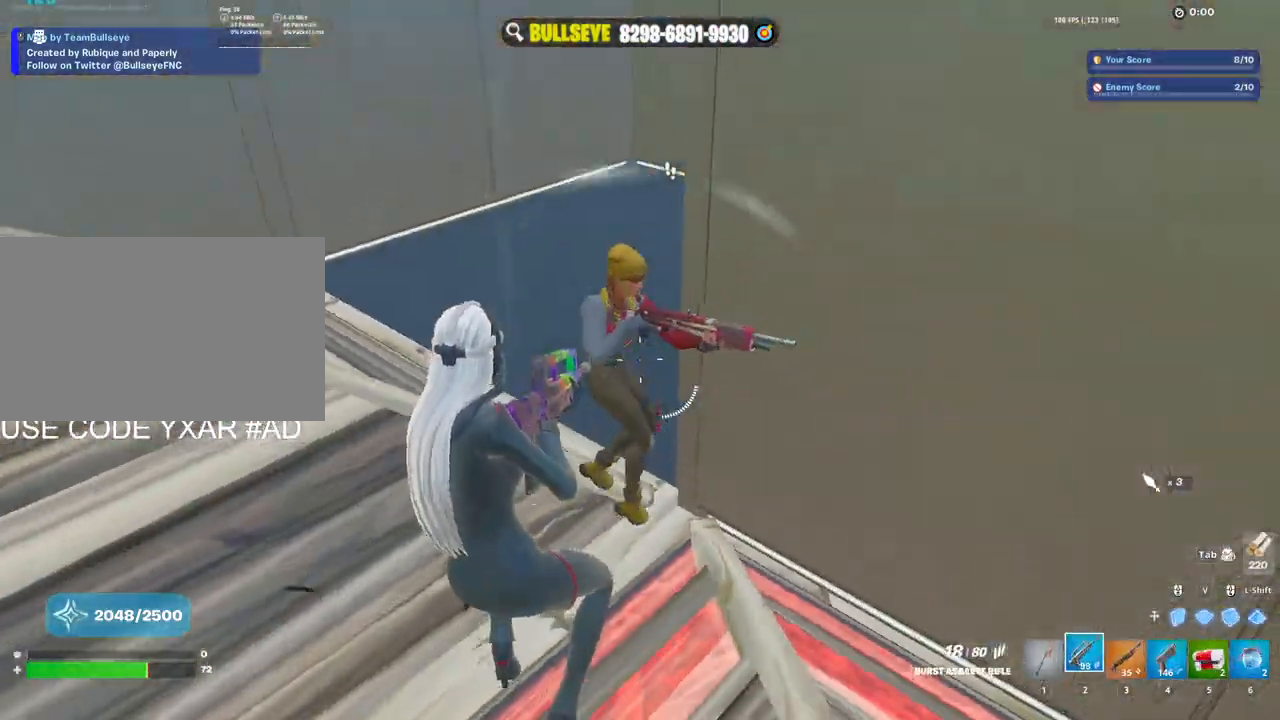
{"keys": ["s"], "mouse": ["left"], "events": [[67, "d", "down"], [350, "s", "down"], [400, "d", "up"]]}
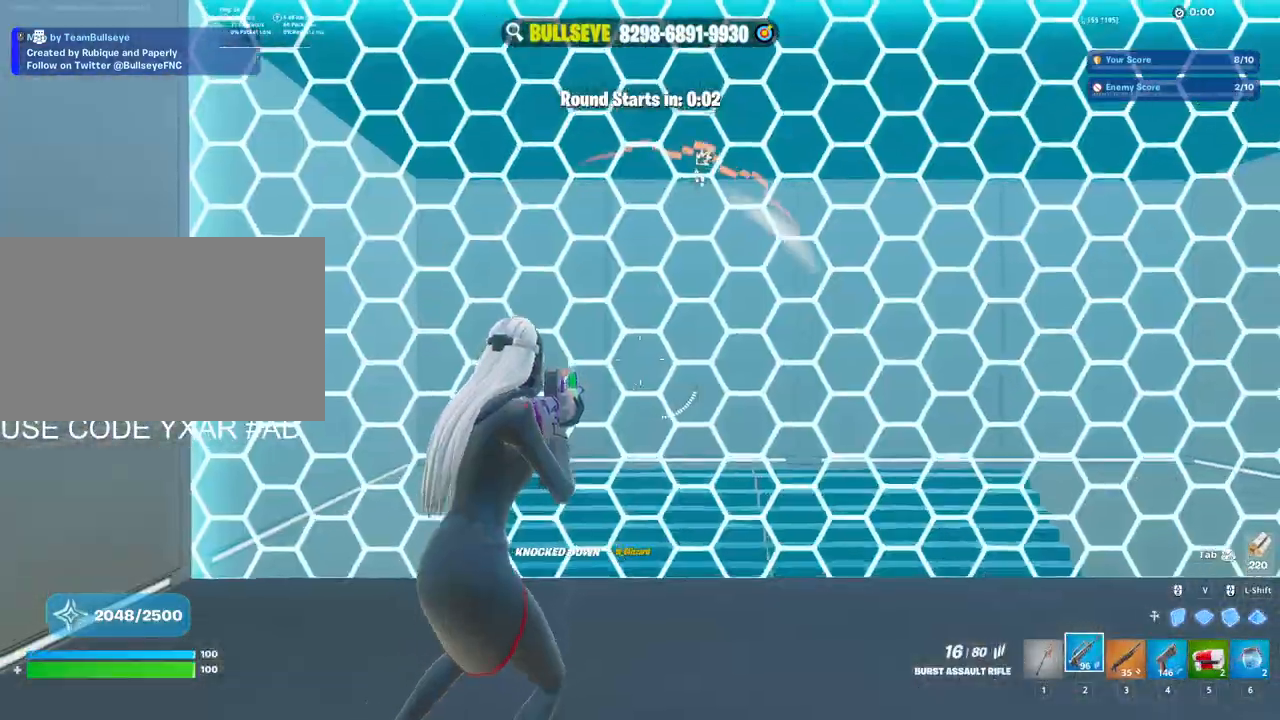
{"keys": [], "mouse": [], "events": [[133, "mouse_left", "up"], [233, "3", "down"], [317, "3", "up"], [317, "s", "up"]]}
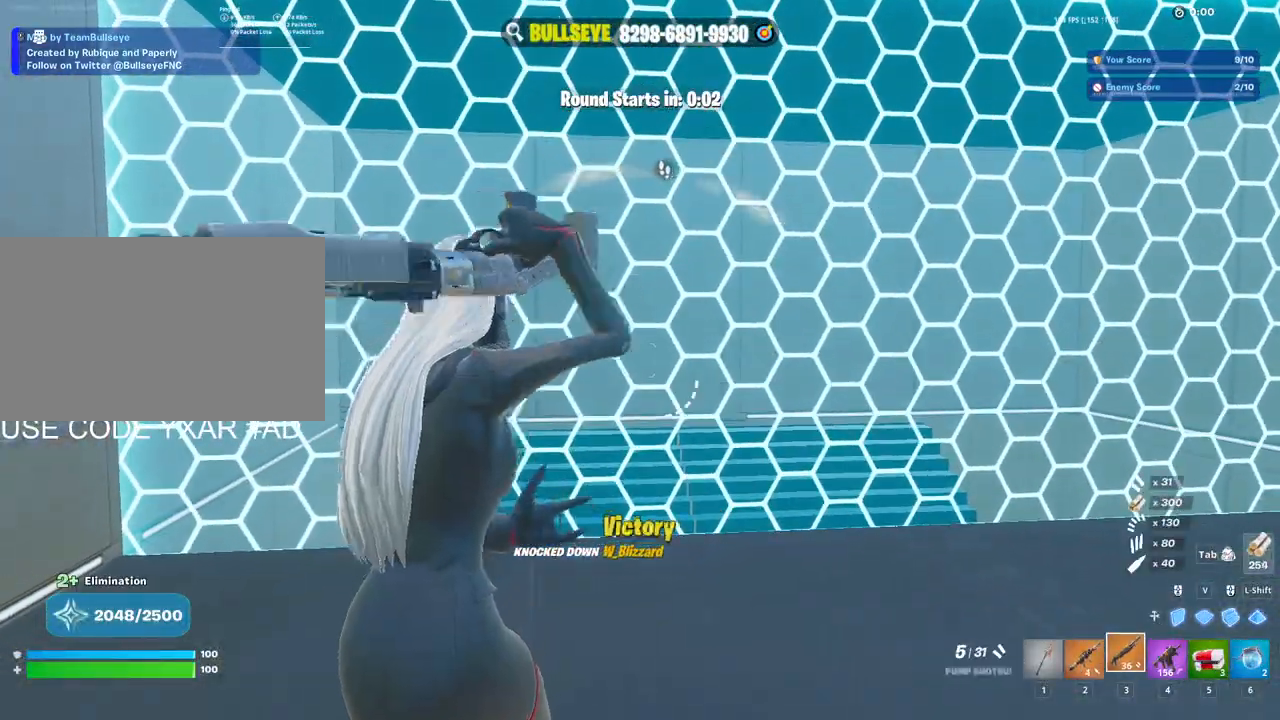
{"keys": ["d"], "mouse": [], "events": [[100, "d", "down"], [250, "mouse_left", "down"], [433, "mouse_left", "up"]]}
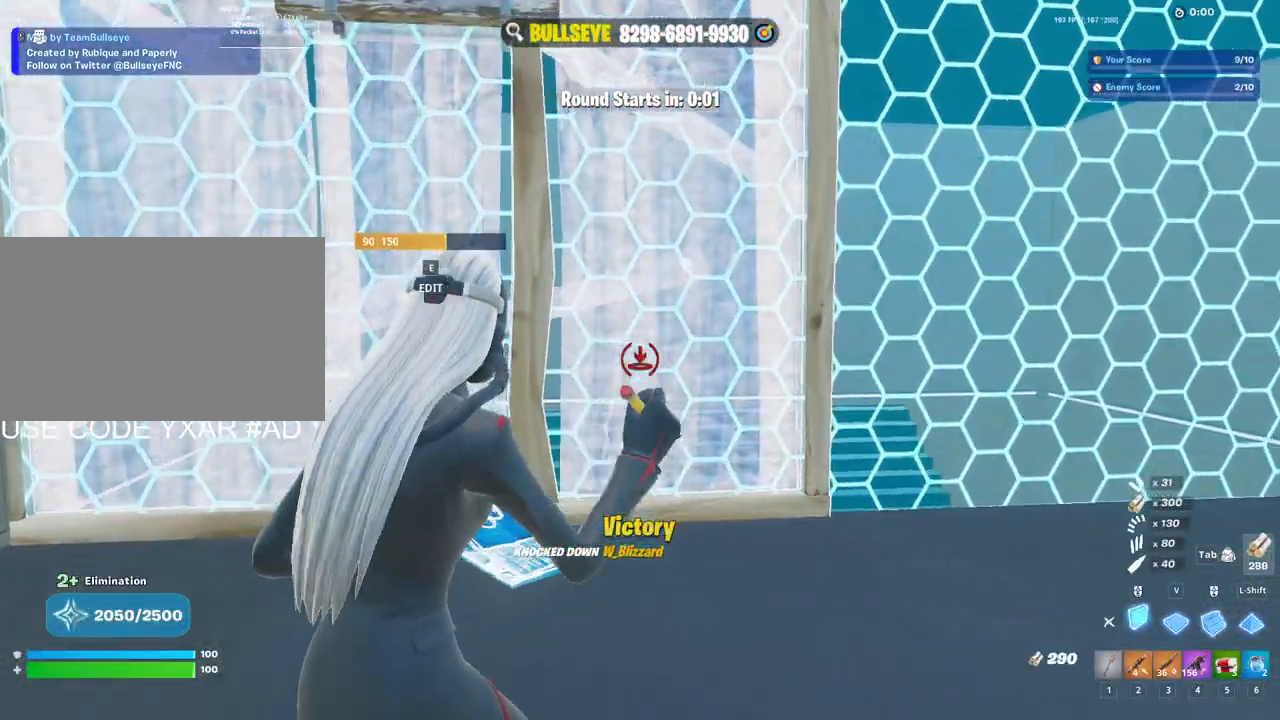
{"keys": ["d", "w"], "mouse": [], "events": [[167, "w", "down"]]}
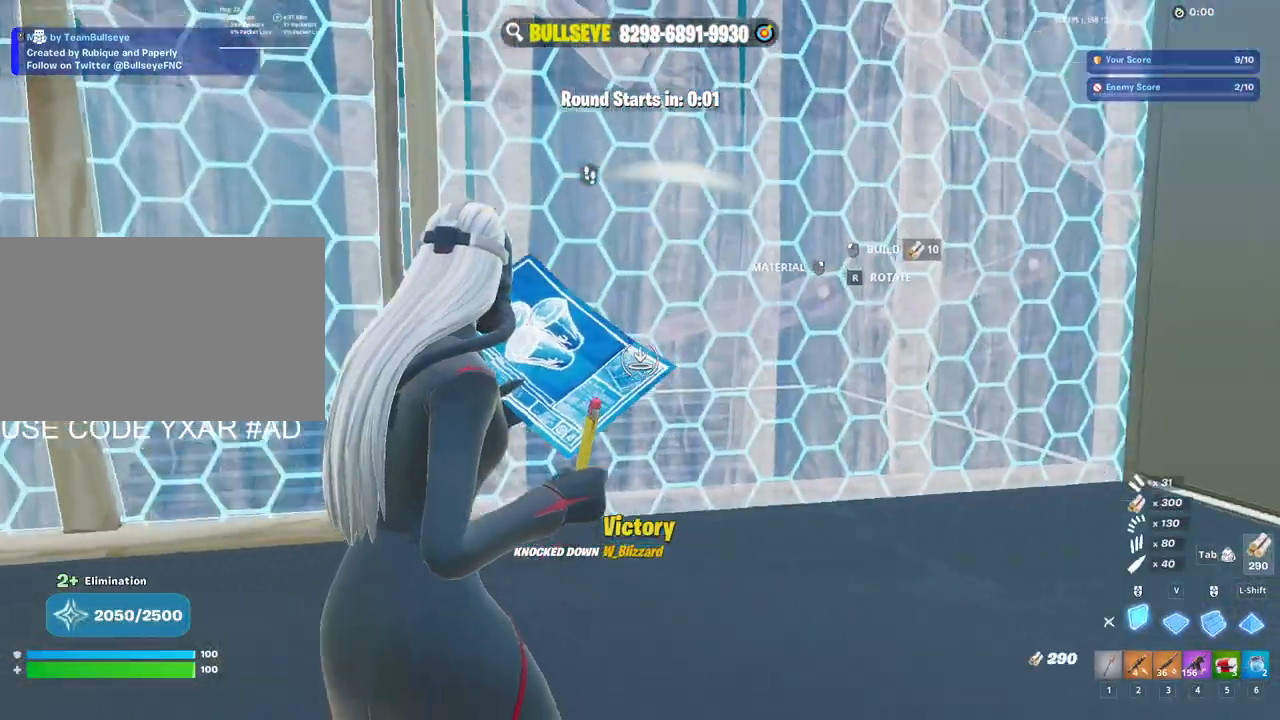
{"keys": ["alt"], "mouse": [], "events": [[50, "d", "up"], [50, "mouse_left", "down"], [83, "a", "down"], [83, "w", "up"], [183, "3", "down"], [283, "3", "up"], [283, "mouse_left", "up"], [367, "a", "up"], [417, "alt", "down"]]}
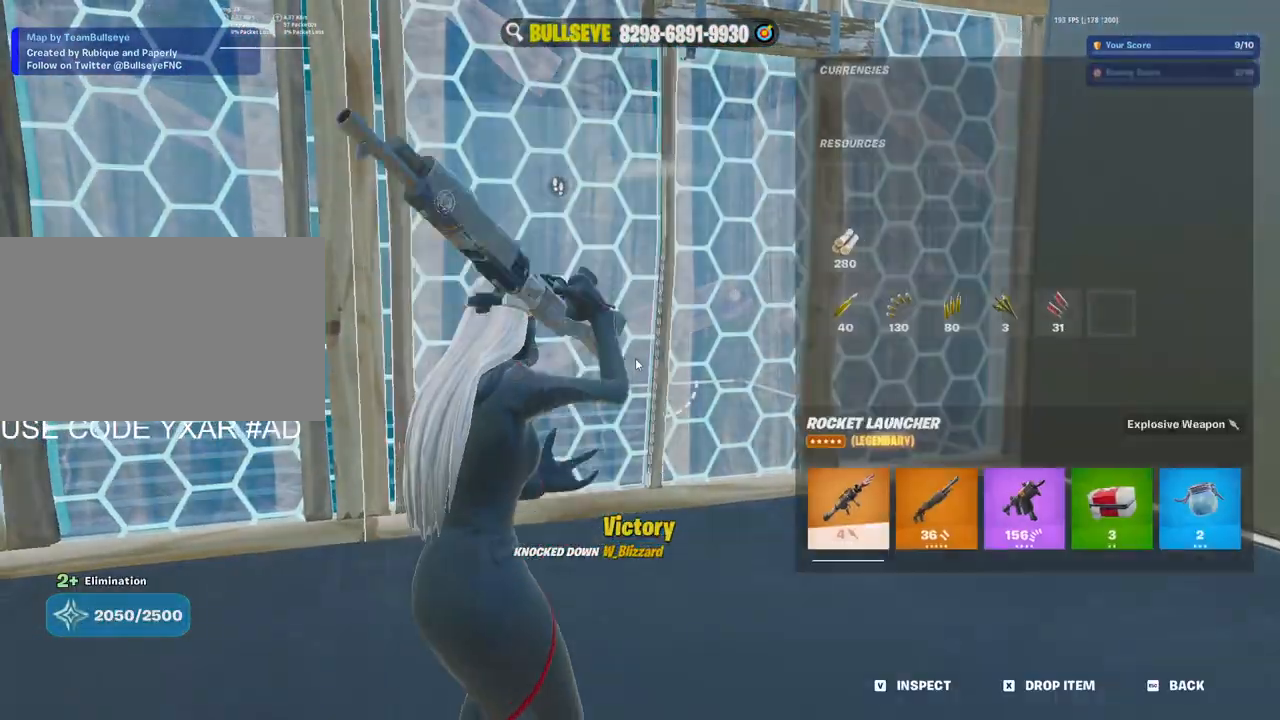
{"keys": [], "mouse": [], "events": [[17, "tab", "down"], [117, "alt", "up"], [150, "tab", "up"]]}
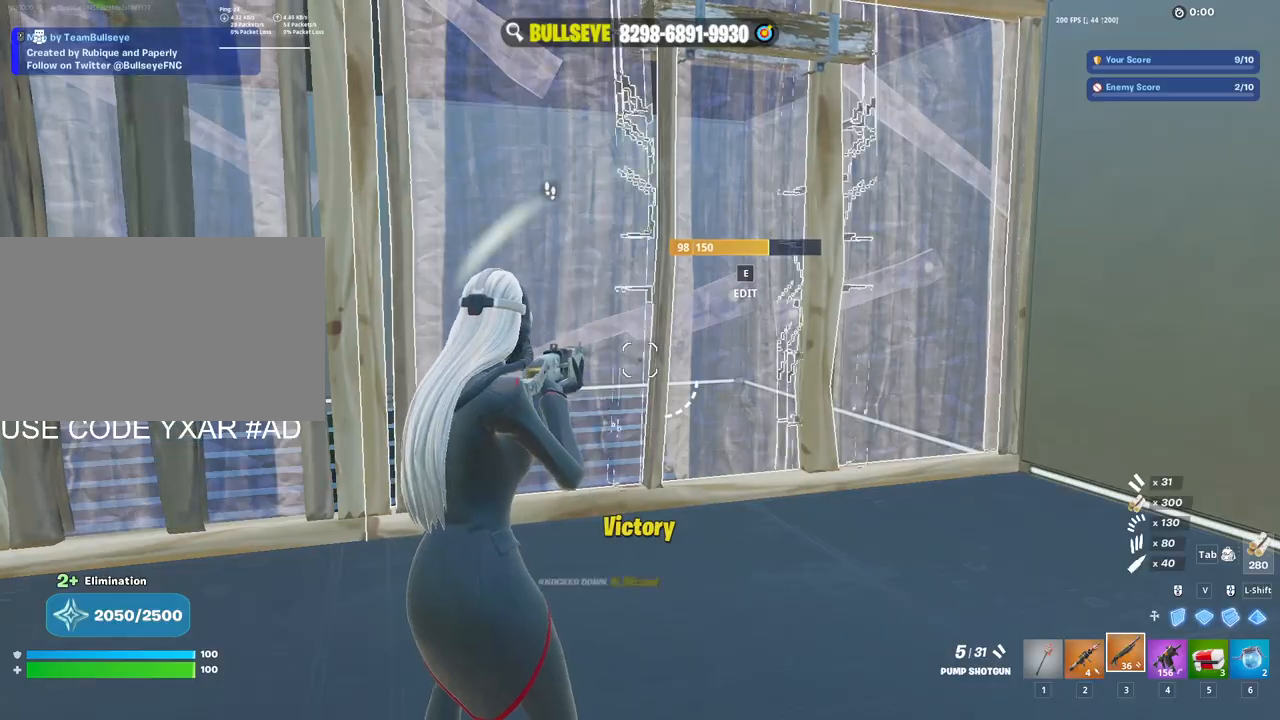
{"keys": [], "mouse": [], "events": [[67, "alt", "down"], [350, "tab", "down"], [450, "tab", "up"], [500, "alt", "up"]]}
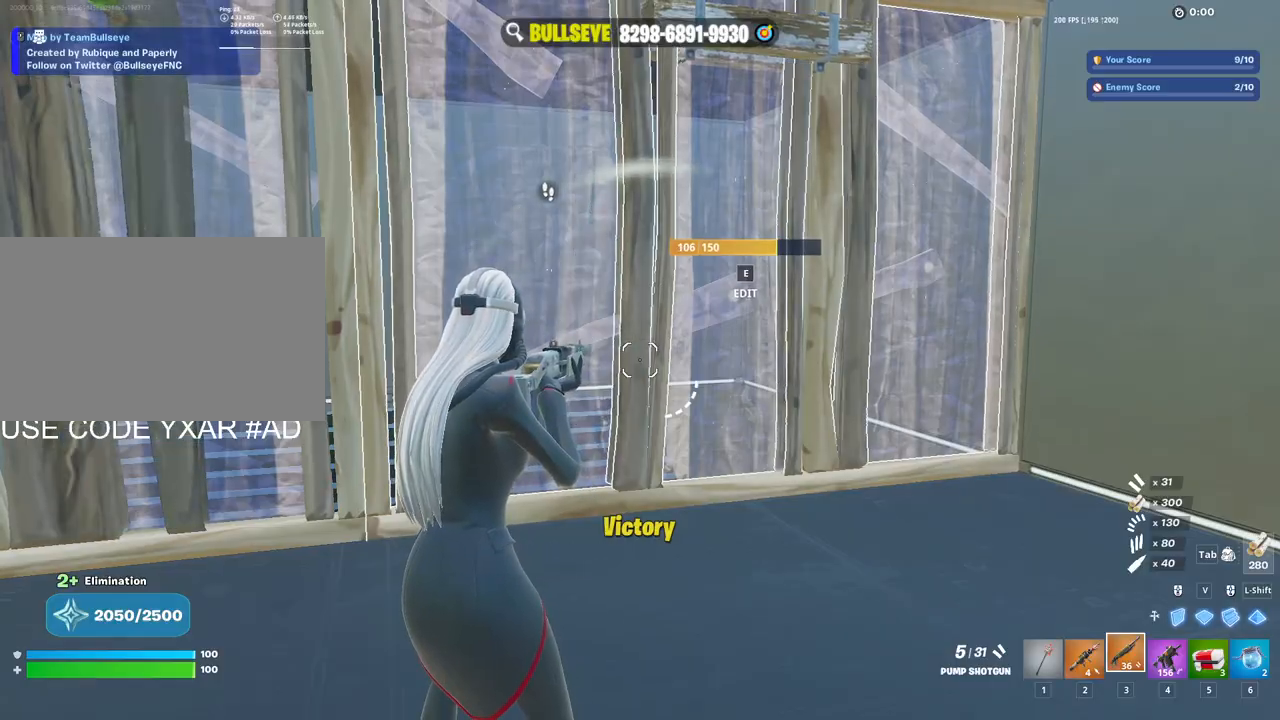
{"keys": [], "mouse": ["left"], "events": [[417, "mouse_left", "down"]]}
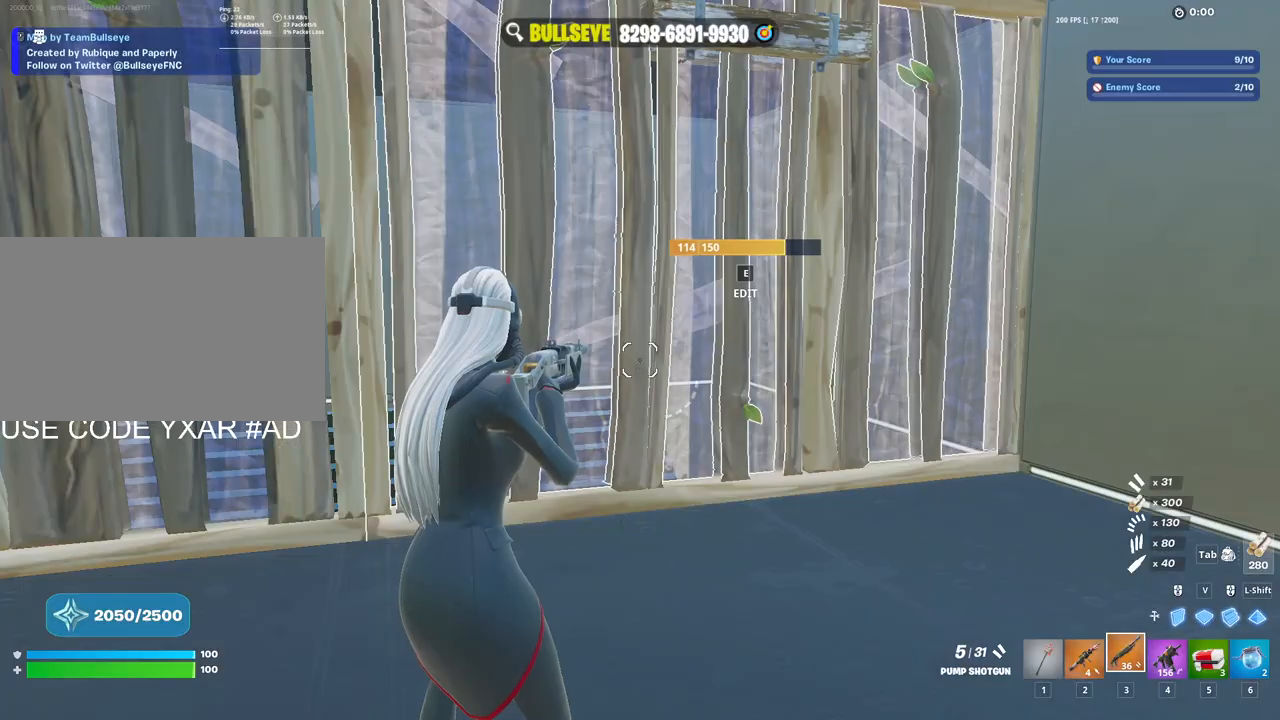
{"keys": ["a", "e", "w"], "mouse": ["left"], "events": [[17, "mouse_left", "up"], [150, "a", "down"], [333, "w", "down"], [383, "e", "down"], [483, "mouse_left", "down"]]}
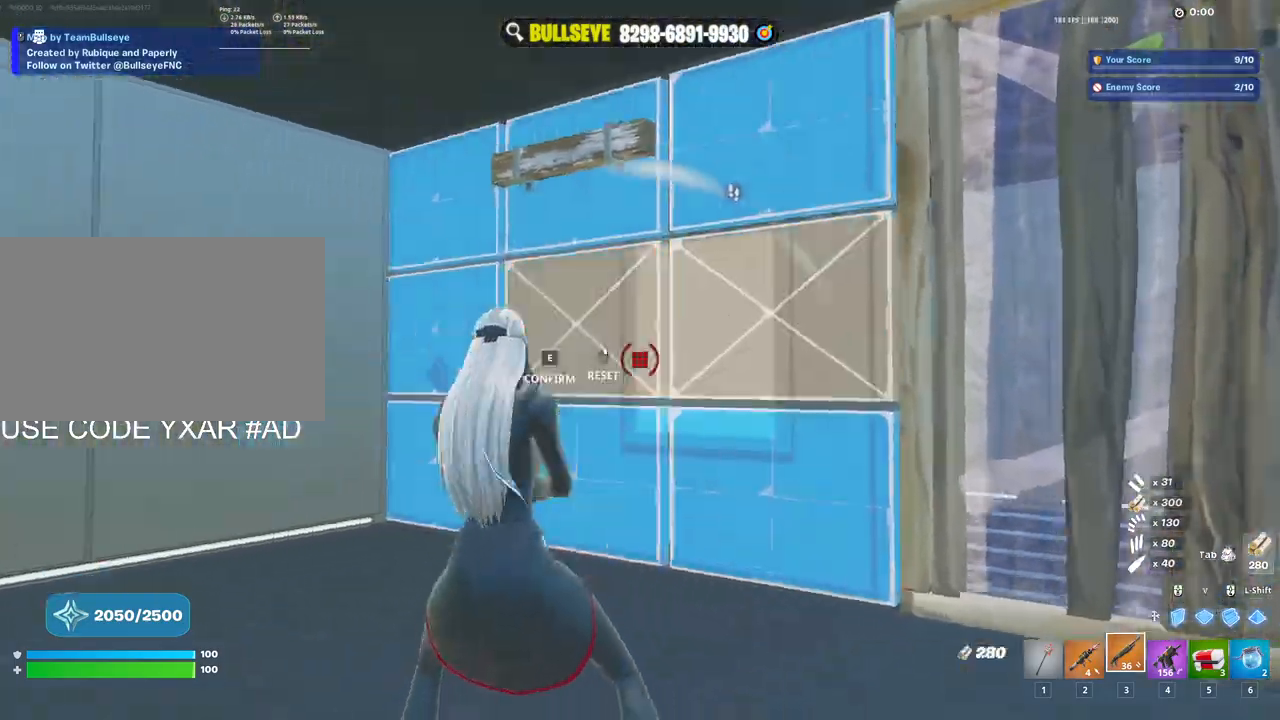
{"keys": ["w"], "mouse": [], "events": [[33, "e", "up"], [183, "mouse_left", "up"], [217, "a", "up"], [217, "mouse_left", "down"], [267, "v", "down"], [317, "shift", "down"], [317, "v", "up"], [450, "3", "down"], [450, "shift", "up"], [450, "v", "down"], [500, "3", "up"], [500, "mouse_left", "up"], [500, "v", "up"]]}
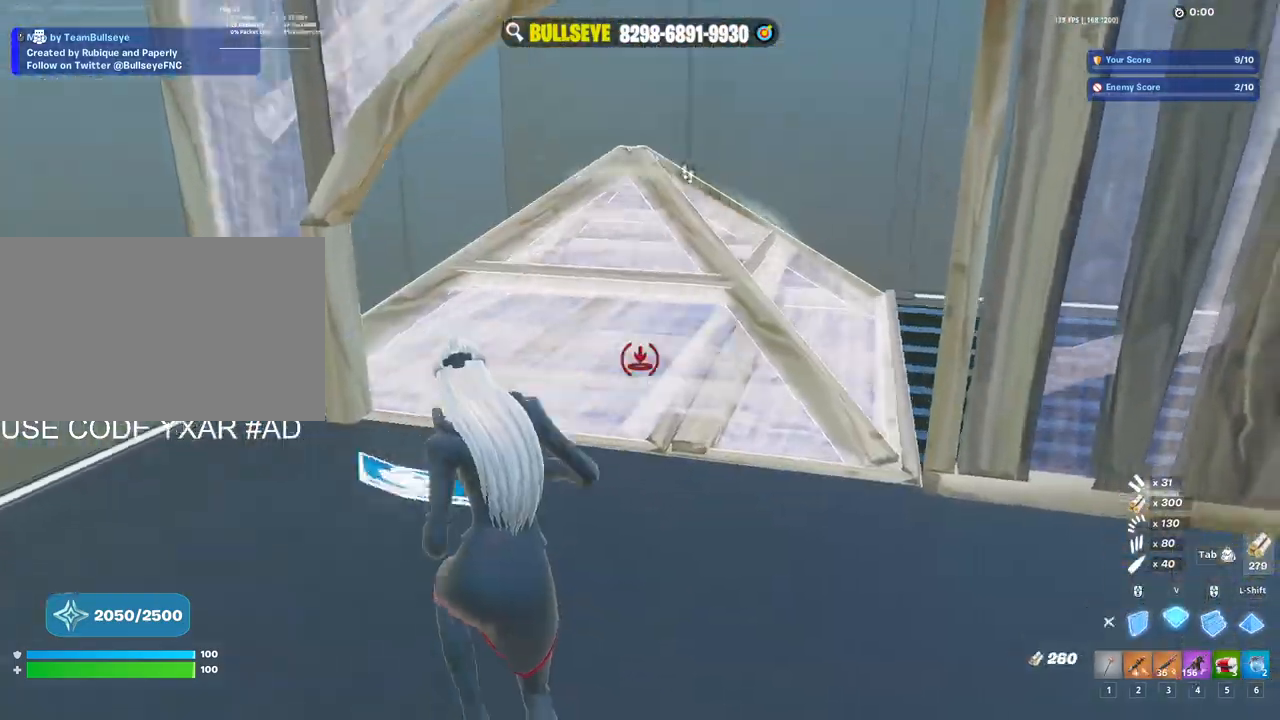
{"keys": ["w"], "mouse": [], "events": [[83, "e", "down"], [133, "mouse_left", "down"], [183, "a", "down"], [183, "e", "up"], [183, "mouse_left", "up"], [233, "a", "up"], [283, "e", "down"], [317, "mouse_left", "down"], [367, "e", "up"], [367, "mouse_left", "up"]]}
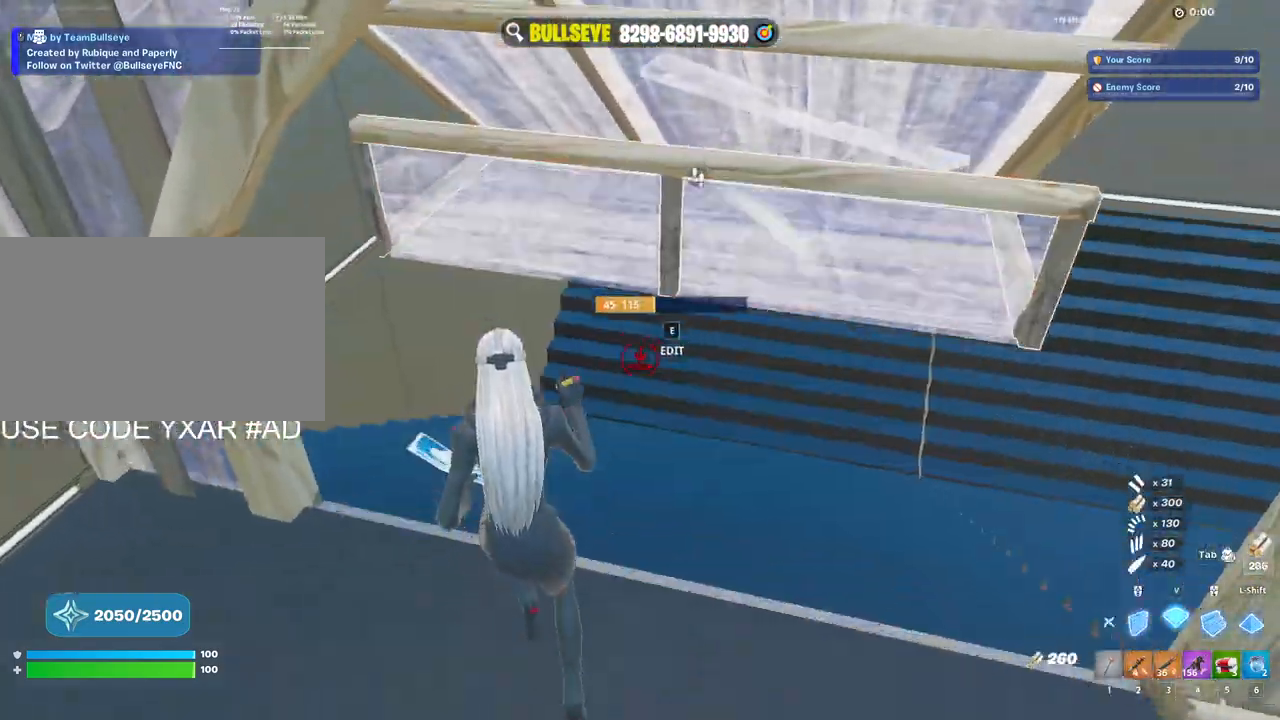
{"keys": ["e", "w"], "mouse": [], "events": [[50, "mouse_left", "down"], [433, "mouse_left", "up"], [483, "e", "down"]]}
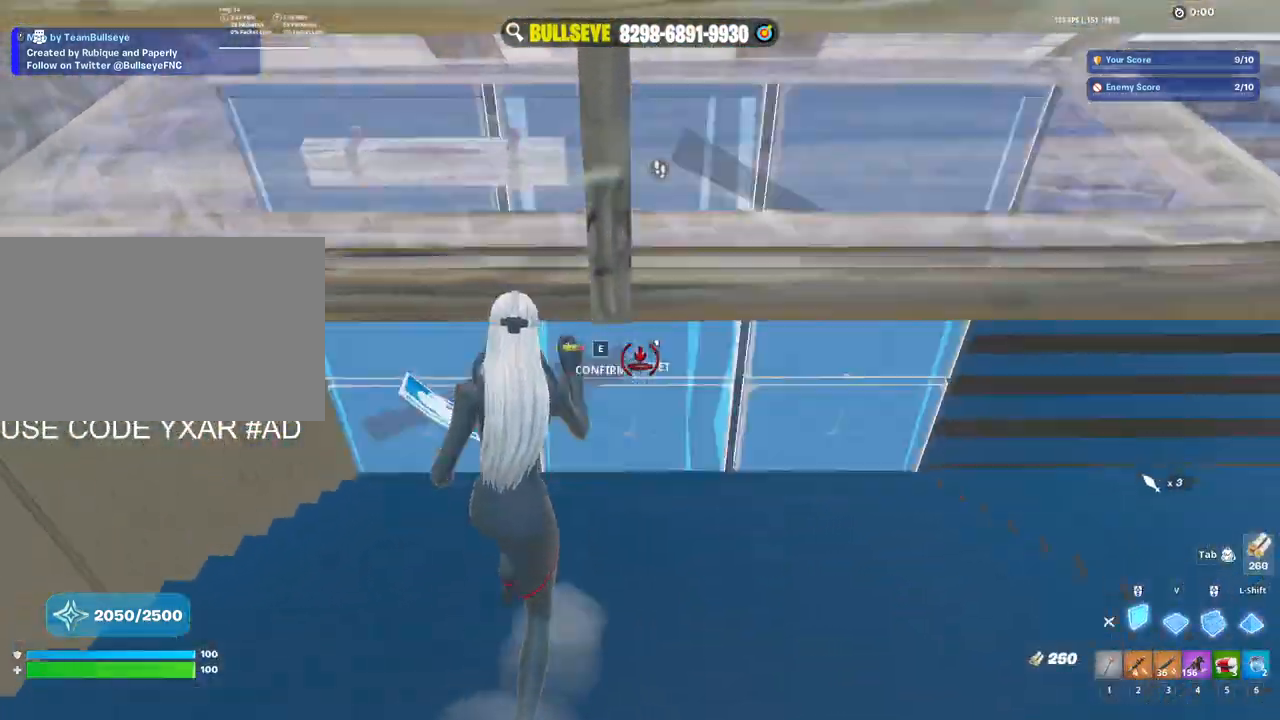
{"keys": ["shift", "v", "w"], "mouse": ["left"], "events": [[33, "mouse_left", "down"], [117, "e", "up"], [167, "mouse_left", "up"], [267, "mouse_left", "down"], [267, "shift", "down"], [450, "shift", "up"], [450, "v", "down"], [500, "shift", "down"]]}
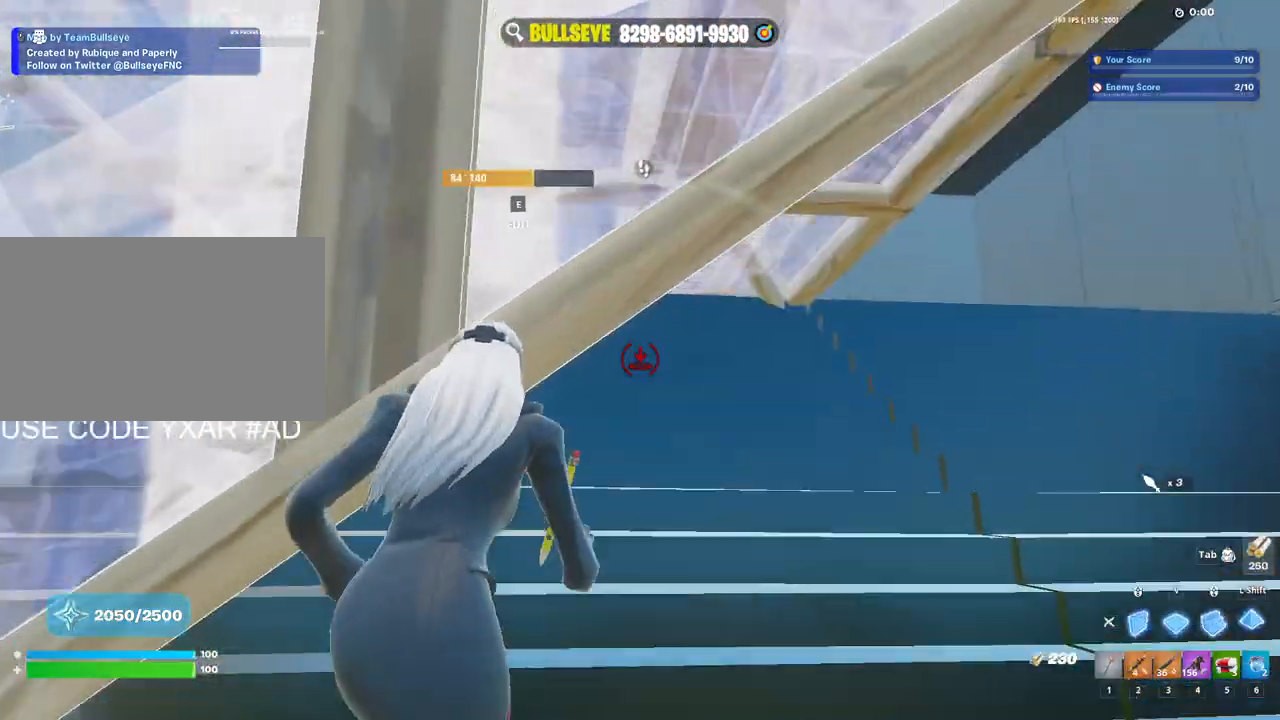
{"keys": ["w"], "mouse": [], "events": [[50, "v", "up"], [100, "shift", "up"], [467, "mouse_left", "up"]]}
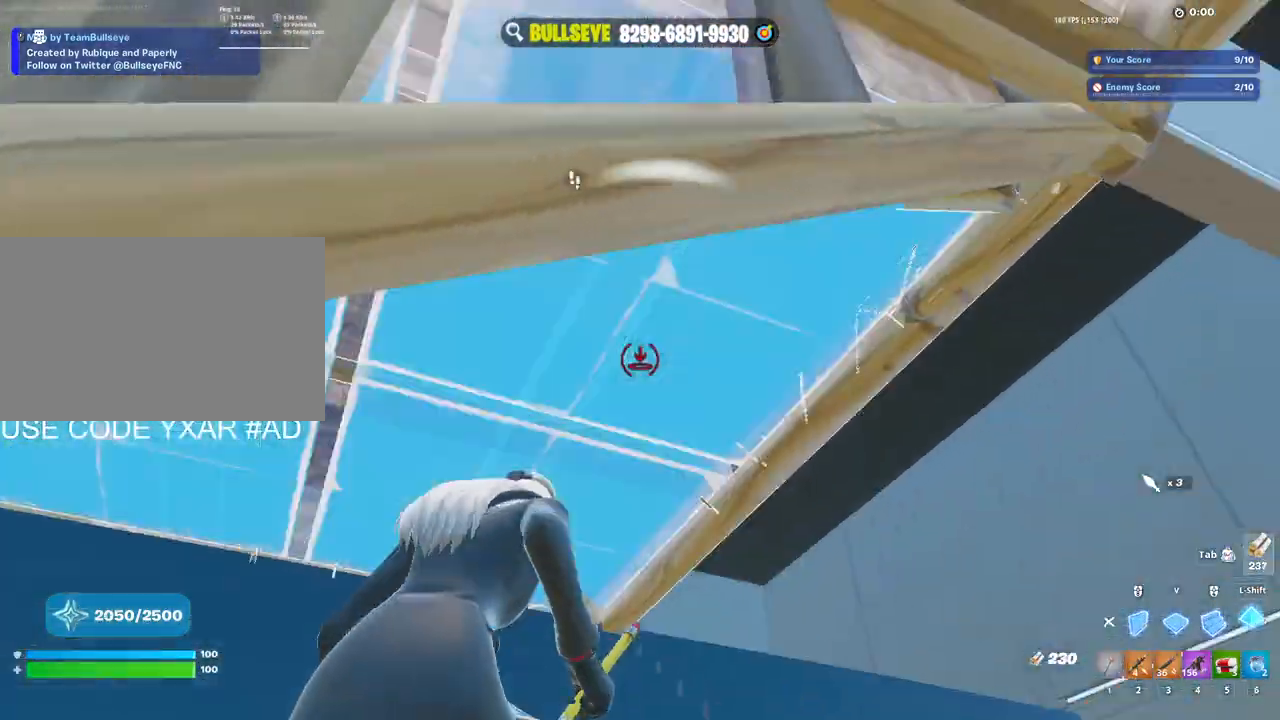
{"keys": ["e", "w"], "mouse": [], "events": [[17, "e", "down"], [67, "mouse_left", "down"], [100, "e", "up"], [100, "mouse_left", "up"], [200, "e", "down"], [250, "e", "up"], [250, "mouse_left", "down"], [300, "mouse_left", "up"], [333, "mouse_left", "down"], [417, "mouse_left", "up"], [483, "e", "down"]]}
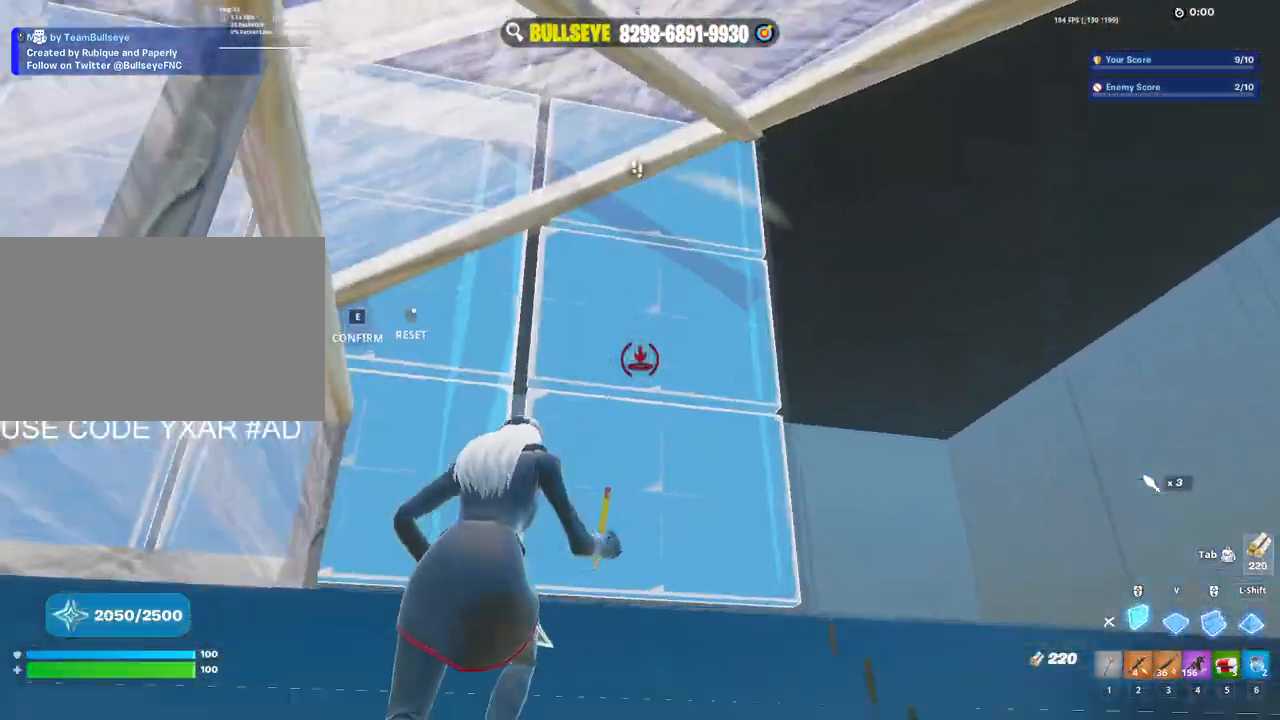
{"keys": ["w"], "mouse": ["left"], "events": [[33, "mouse_left", "down"], [67, "e", "up"], [117, "mouse_left", "up"], [167, "mouse_left", "down"], [167, "v", "down"], [267, "v", "up"], [350, "mouse_left", "up"], [400, "e", "down"], [450, "mouse_left", "down"], [500, "e", "up"]]}
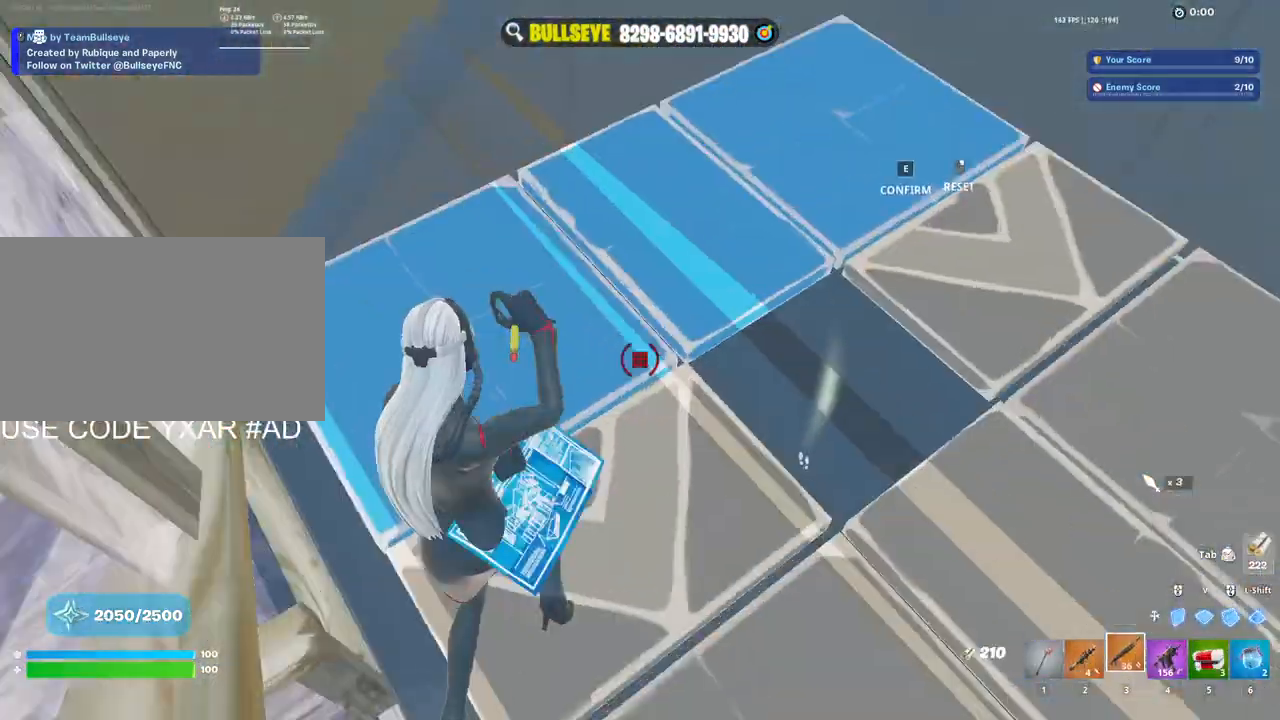
{"keys": ["w"], "mouse": [], "events": [[50, "mouse_left", "up"]]}
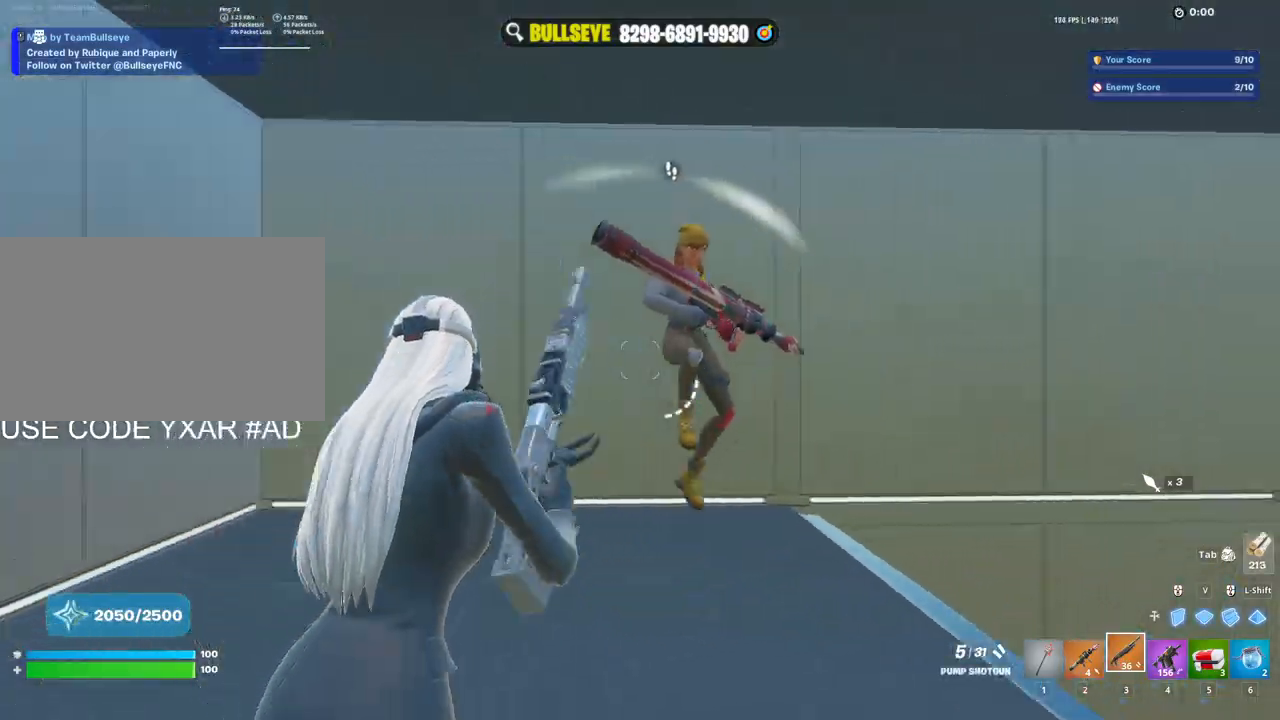
{"keys": ["a"], "mouse": [], "events": [[100, "a", "down"], [100, "mouse_left", "down"], [150, "mouse_left", "up"], [150, "w", "up"], [200, "mouse_left", "down"], [250, "3", "down"], [300, "3", "up"], [383, "mouse_left", "up"]]}
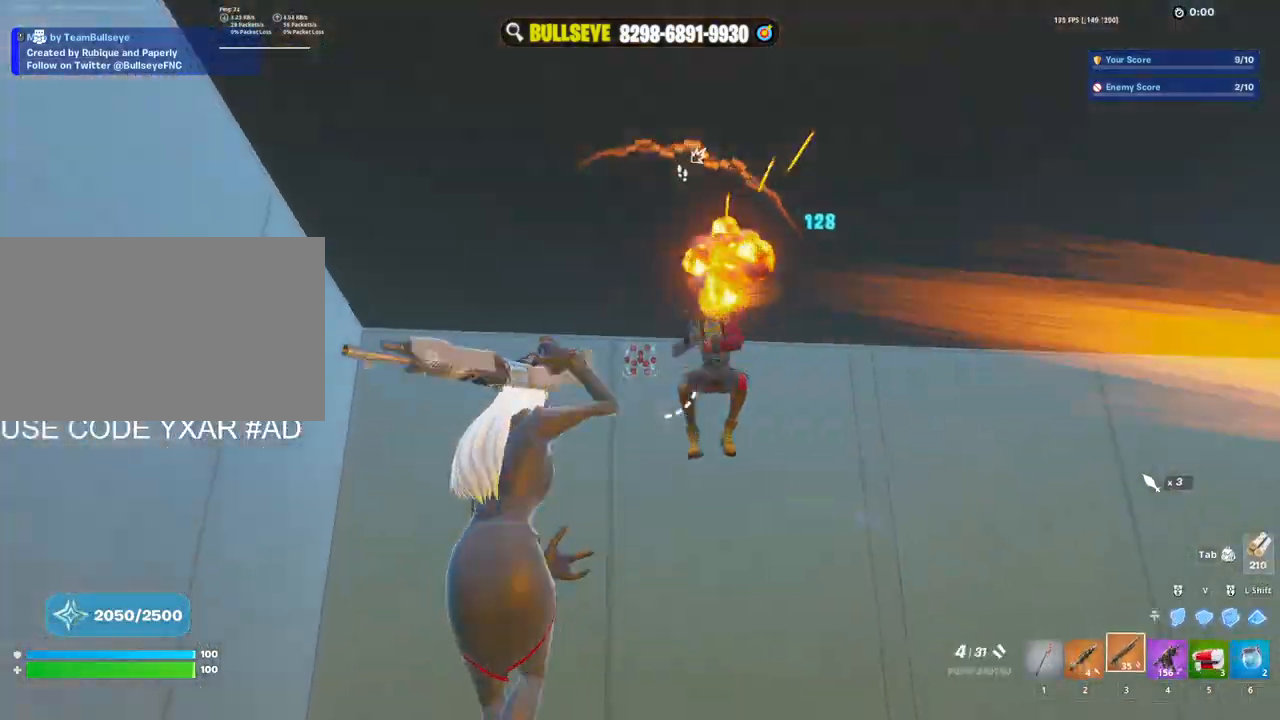
{"keys": ["w"], "mouse": [], "events": [[167, "w", "down"], [300, "a", "up"]]}
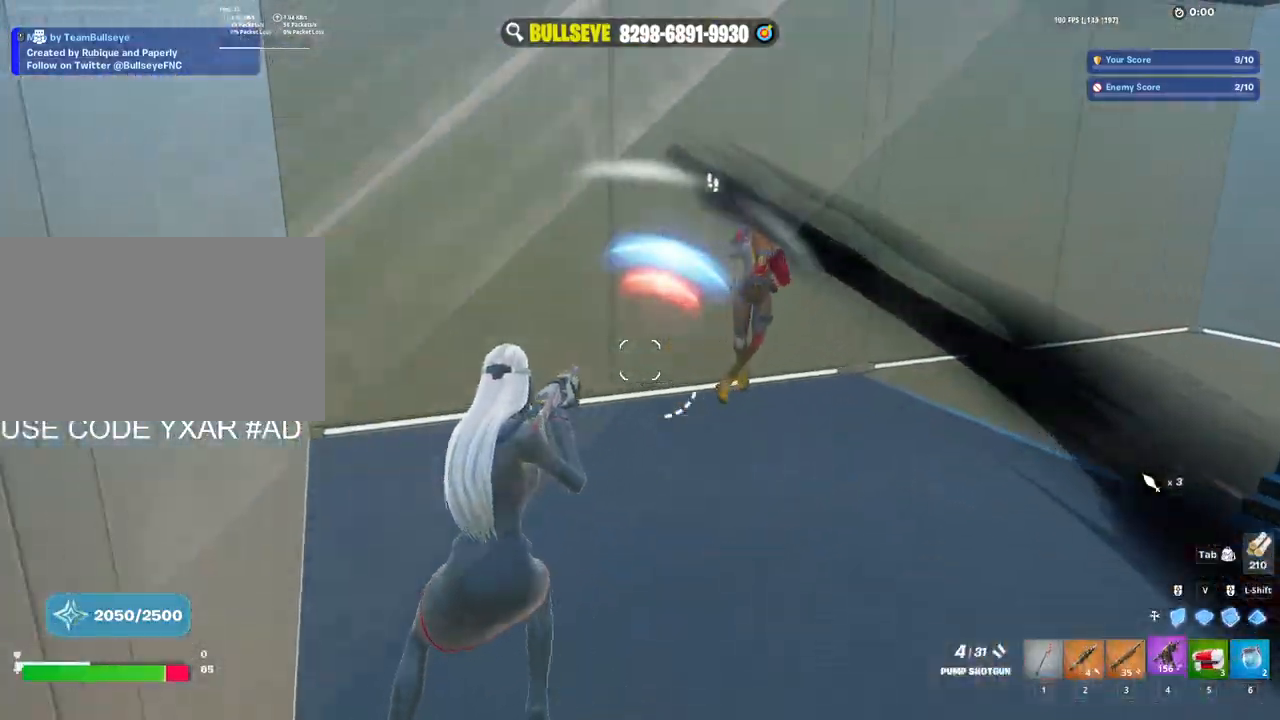
{"keys": ["w"], "mouse": ["left"], "events": [[33, "4", "down"], [83, "4", "up"], [367, "mouse_left", "down"]]}
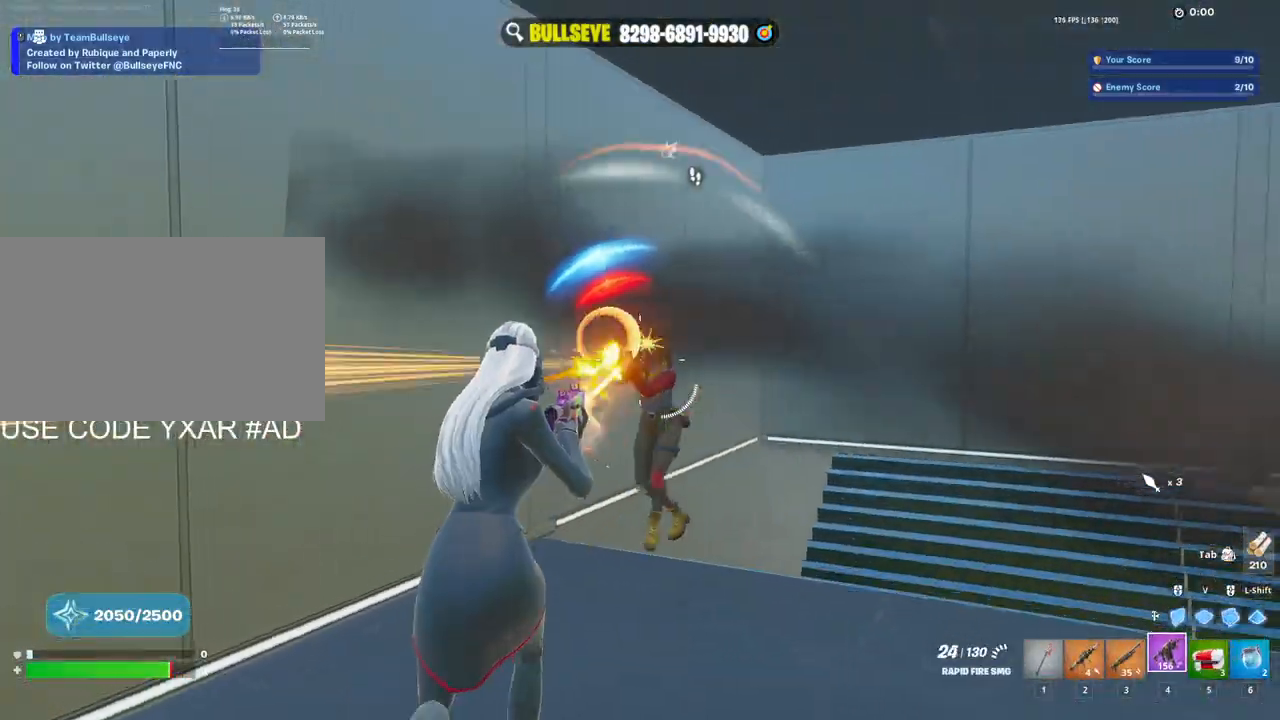
{"keys": ["w"], "mouse": ["left"], "events": []}
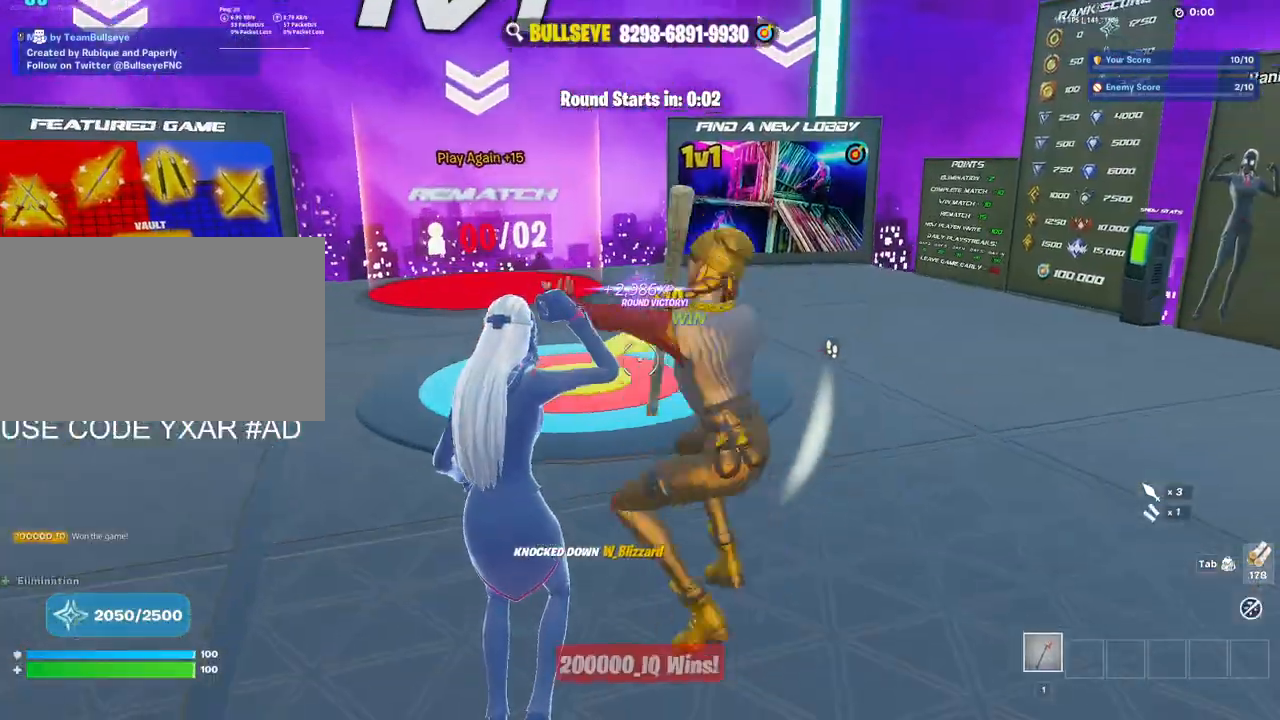
{"keys": ["w"], "mouse": [], "events": [[83, "mouse_left", "up"], [167, "3", "down"], [217, "3", "up"]]}
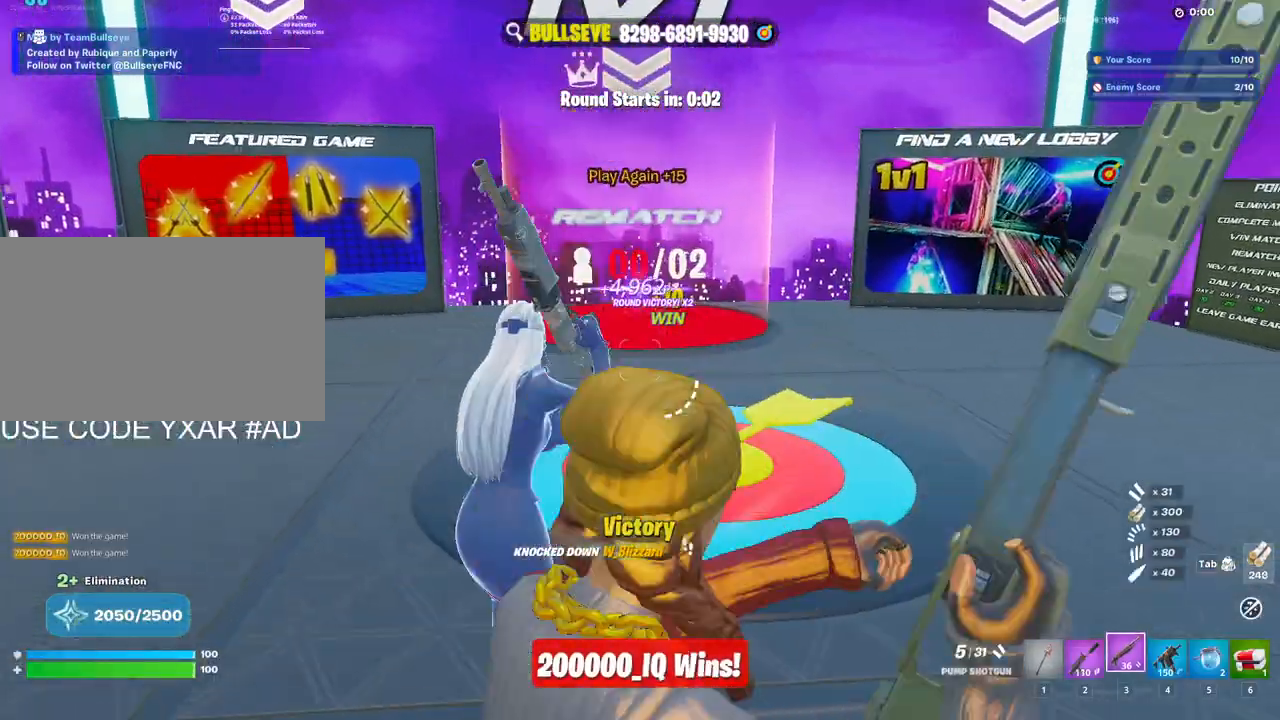
{"keys": ["1", "w"], "mouse": [], "events": [[233, "3", "down"], [317, "1", "down"], [317, "3", "up"], [367, "1", "up"], [417, "3", "down"], [467, "1", "down"], [467, "3", "up"]]}
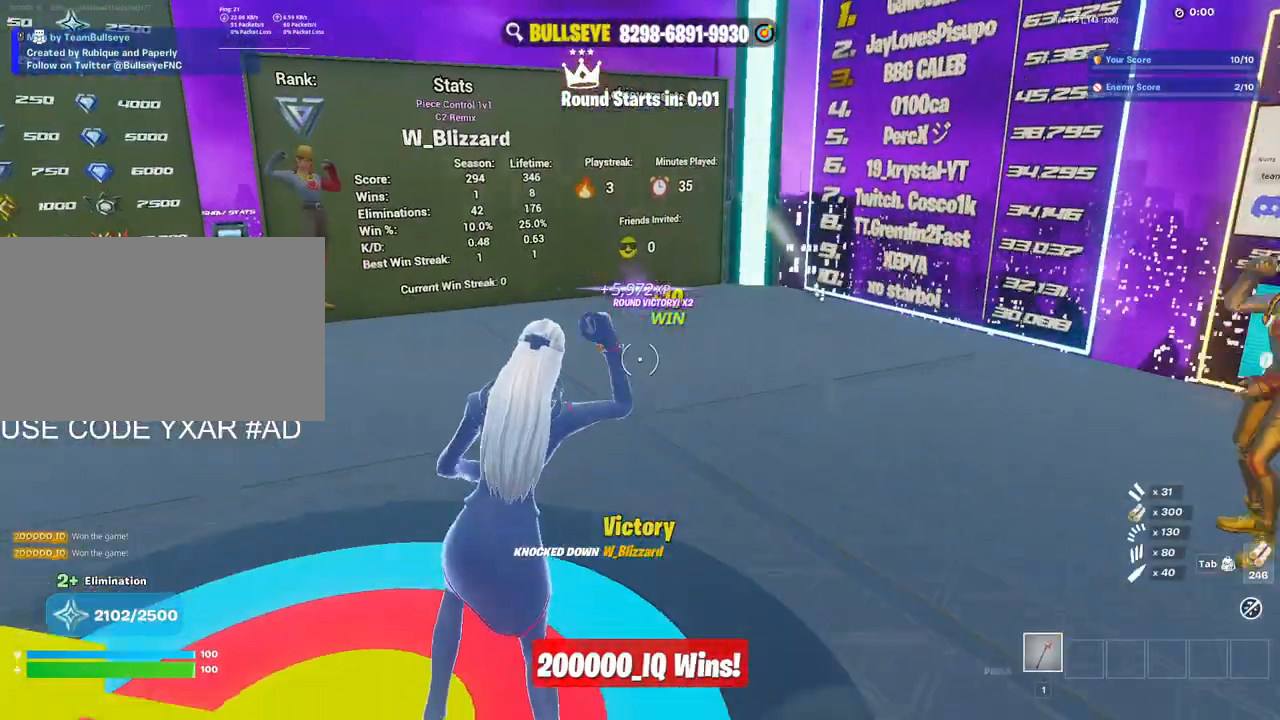
{"keys": ["1", "w"], "mouse": [], "events": [[50, "1", "up"], [50, "3", "down"], [150, "1", "down"], [150, "3", "up"], [250, "1", "up"], [250, "3", "down"], [300, "3", "up"], [333, "1", "down"], [383, "1", "up"], [383, "3", "down"], [483, "1", "down"], [483, "3", "up"]]}
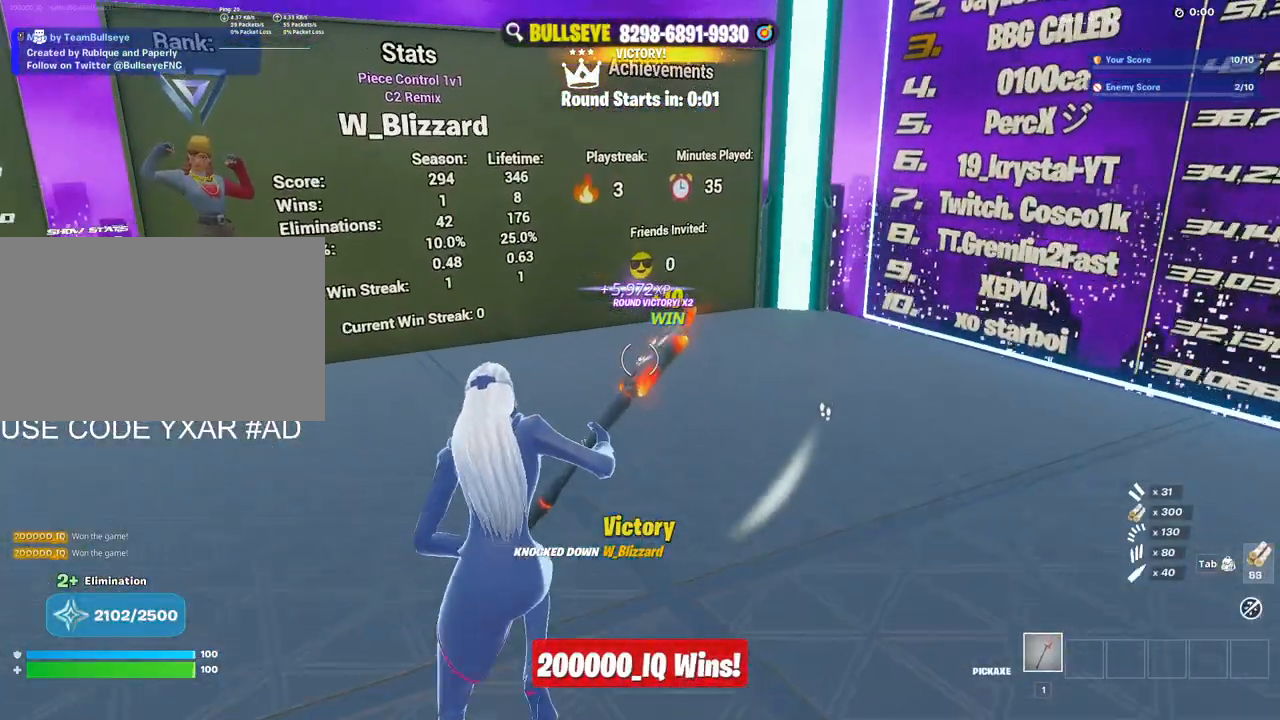
{"keys": ["w"], "mouse": [], "events": [[33, "1", "up"], [33, "3", "down"], [117, "1", "down"], [117, "3", "up"], [217, "1", "up"], [300, "1", "down"], [450, "1", "up"]]}
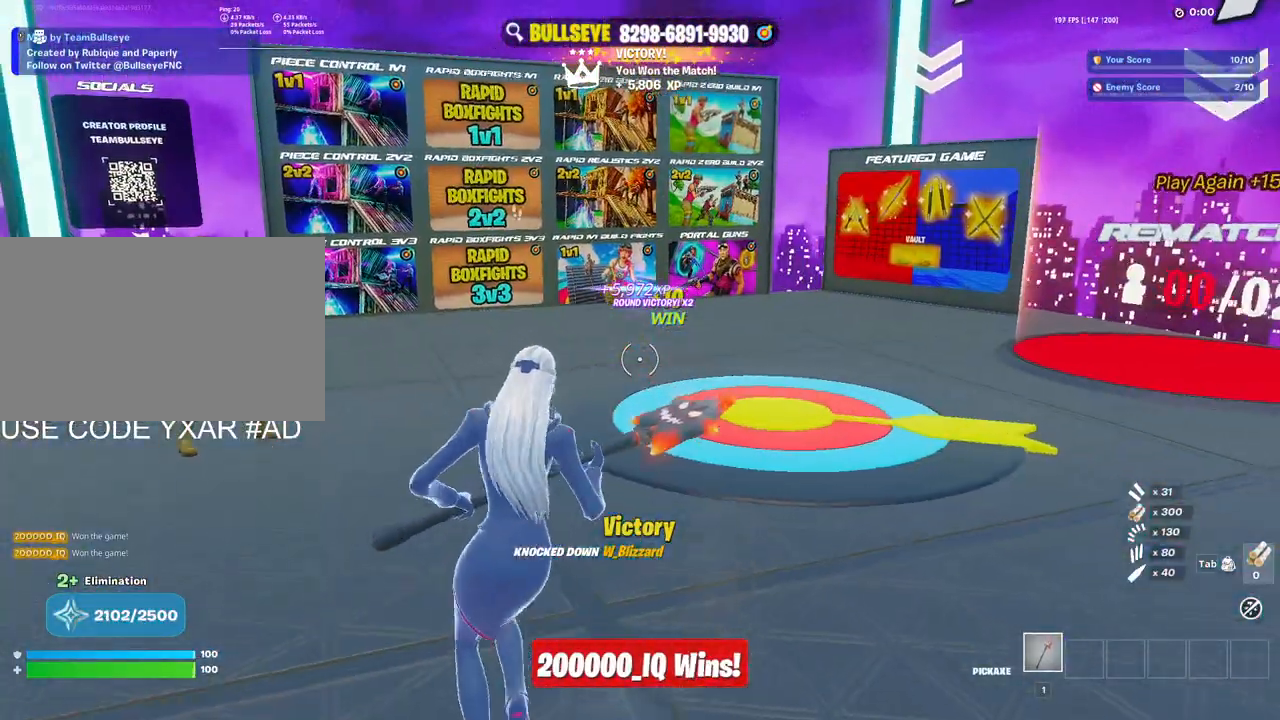
{"keys": ["alt"], "mouse": [], "events": [[83, "a", "down"], [317, "a", "up"], [317, "w", "up"], [467, "alt", "down"]]}
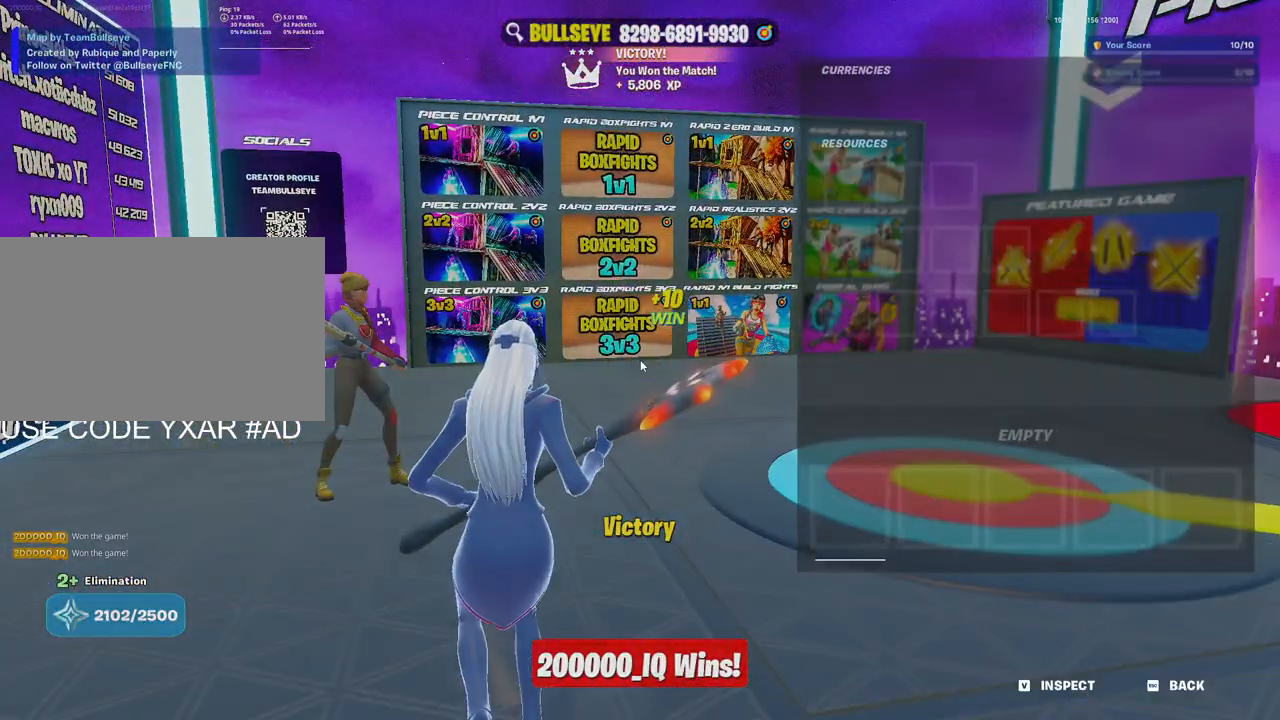
{"keys": [], "mouse": [], "events": [[67, "tab", "down"], [150, "alt", "up"], [150, "tab", "up"]]}
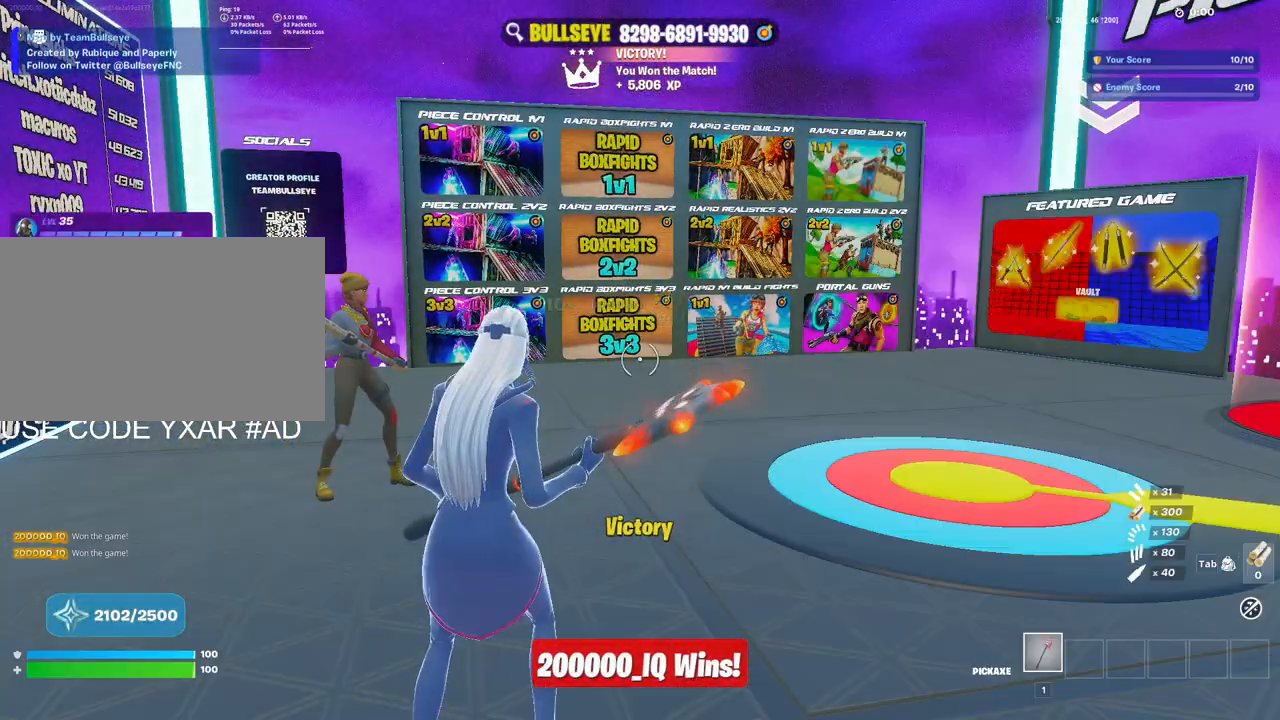
{"keys": [], "mouse": [], "events": []}
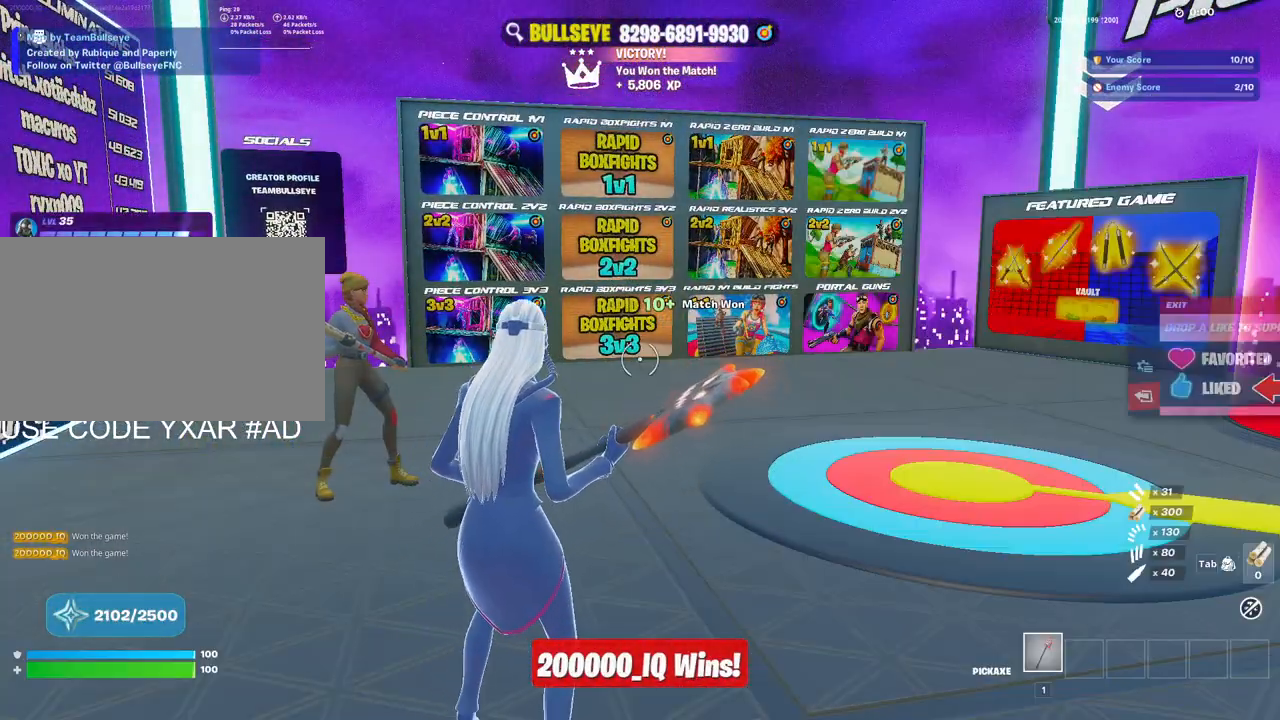
{"keys": [], "mouse": [], "events": []}